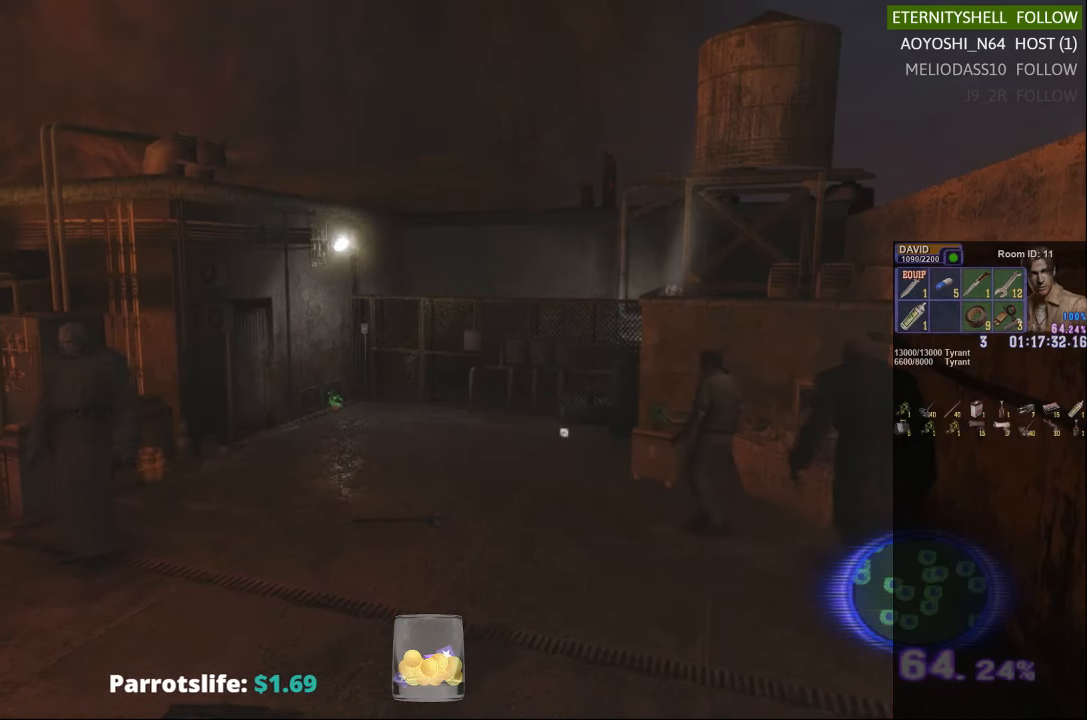
Gameplay with a controller (Xbox layout); each line is a JSON object with the inputs held at the frame after it (dt_ms = milliseconds from this image to that frame). "events" lists button and stick changes between this image and that frame as [ms after this image, input, new state], when the widget could be followed in between.
{"dt_ms": 500, "buttons": ["X"], "left_stick": "up-left", "right_stick": "center", "events": [[417, "X", "down"]]}
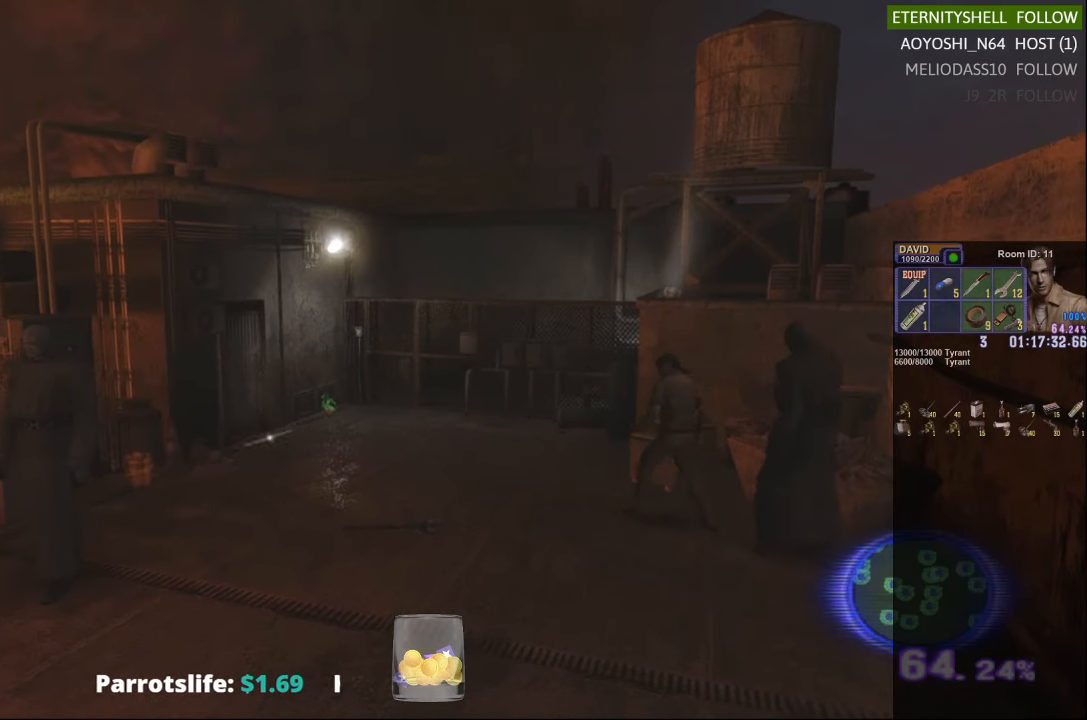
{"dt_ms": 500, "buttons": [], "left_stick": "center", "right_stick": "center", "events": [[417, "X", "up"], [417, "left_stick", "center"]]}
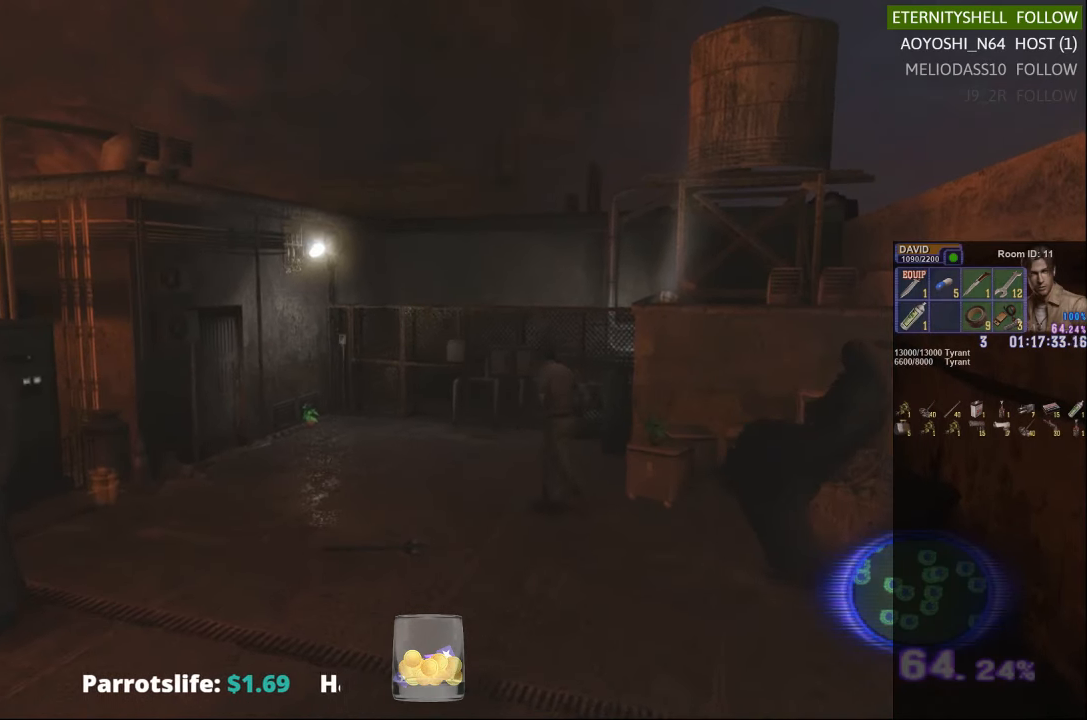
{"dt_ms": 500, "buttons": ["DPAD_DOWN"], "left_stick": "center", "right_stick": "center", "events": [[42, "DPAD_DOWN", "down"]]}
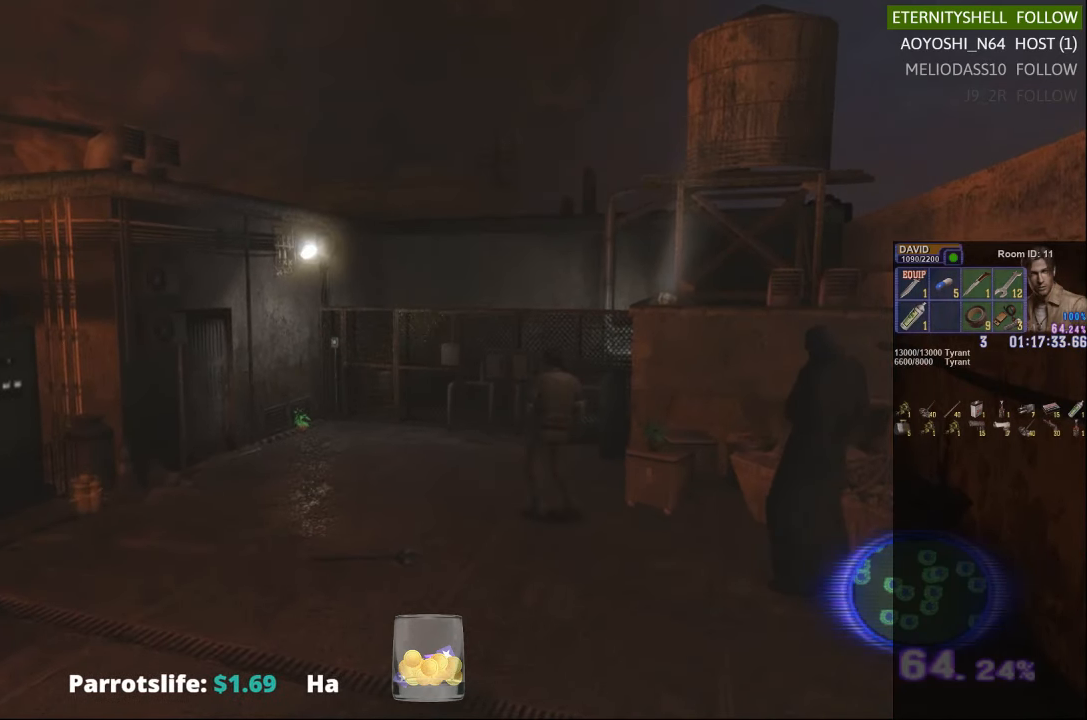
{"dt_ms": 500, "buttons": [], "left_stick": "center", "right_stick": "center", "events": [[417, "DPAD_DOWN", "up"]]}
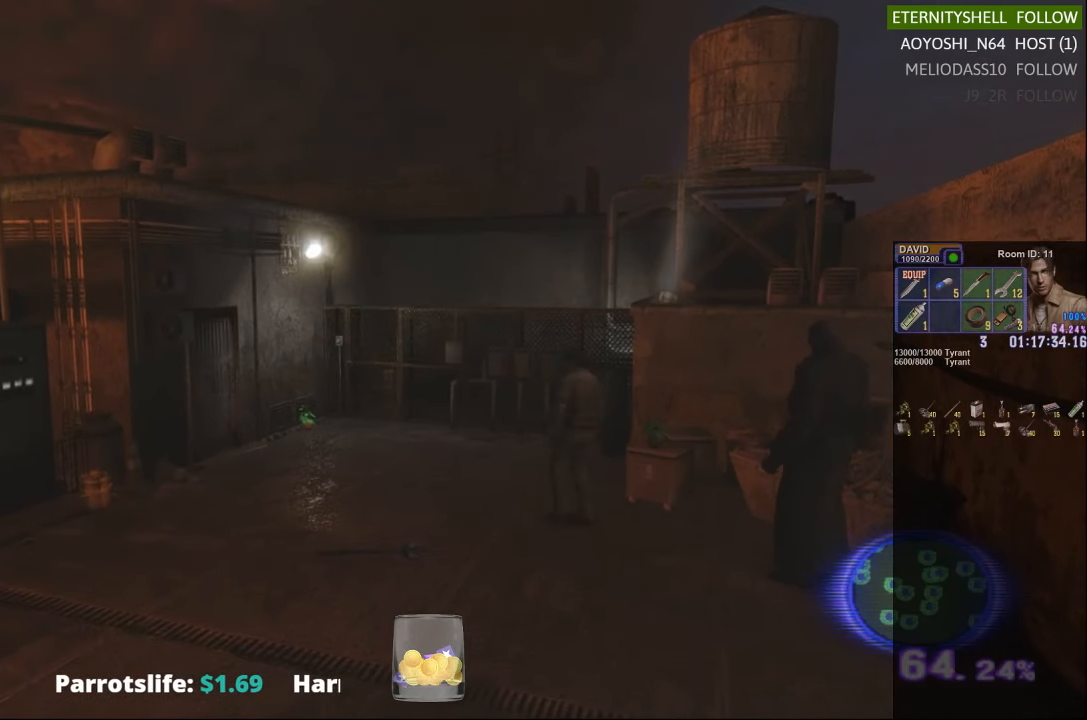
{"dt_ms": 500, "buttons": ["DPAD_DOWN"], "left_stick": "center", "right_stick": "center", "events": [[229, "DPAD_DOWN", "down"]]}
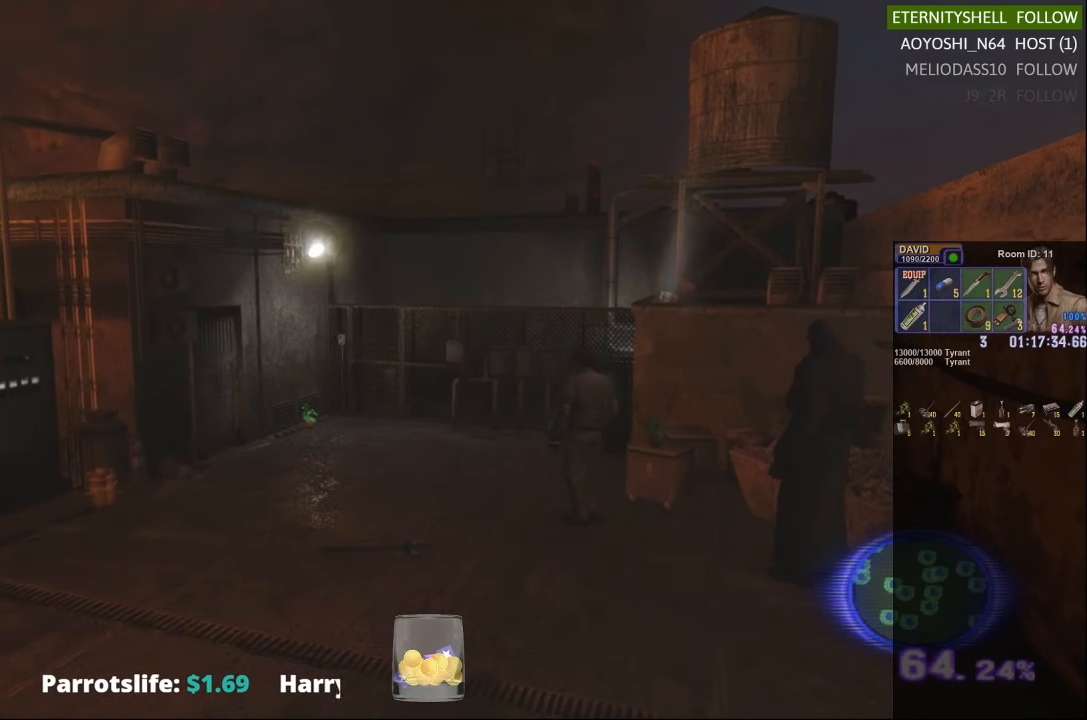
{"dt_ms": 500, "buttons": [], "left_stick": "up-left", "right_stick": "center", "events": [[42, "DPAD_DOWN", "up"], [354, "left_stick", "up-left"]]}
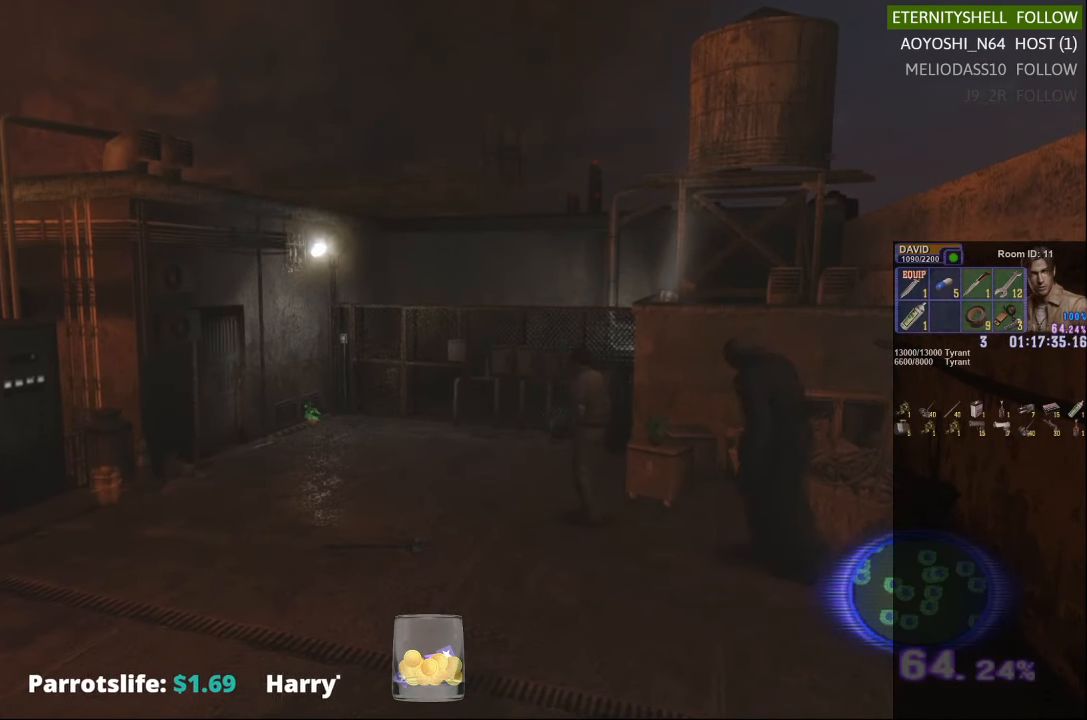
{"dt_ms": 500, "buttons": [], "left_stick": "up-left", "right_stick": "center", "events": []}
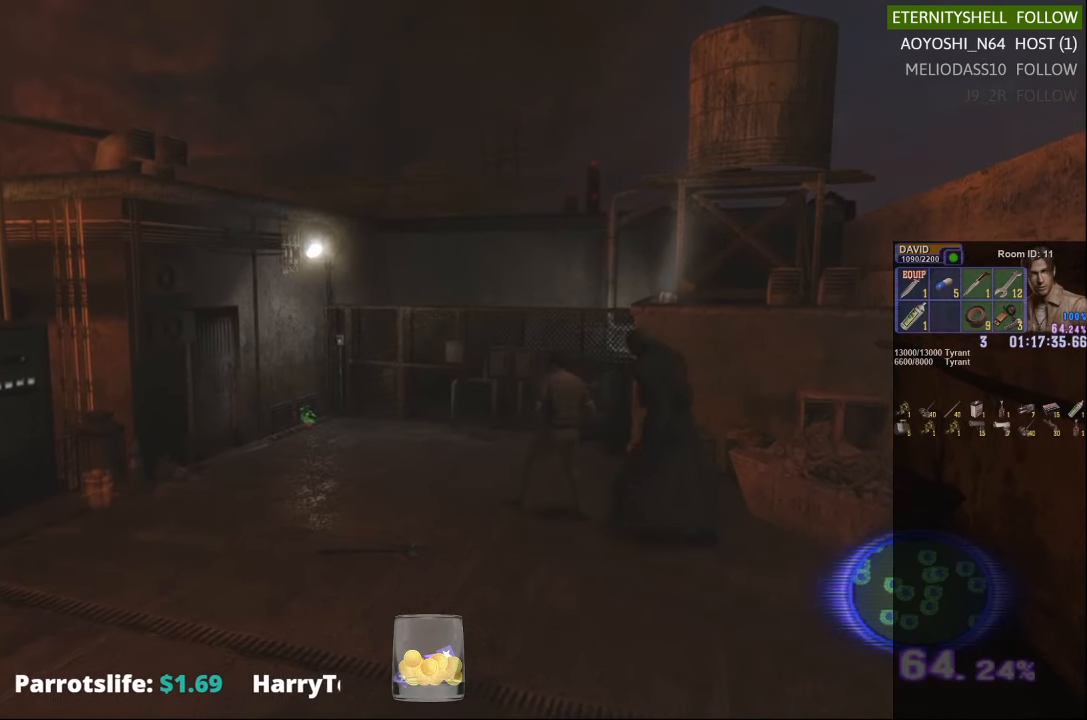
{"dt_ms": 500, "buttons": ["X"], "left_stick": "up-left", "right_stick": "center", "events": [[104, "X", "down"]]}
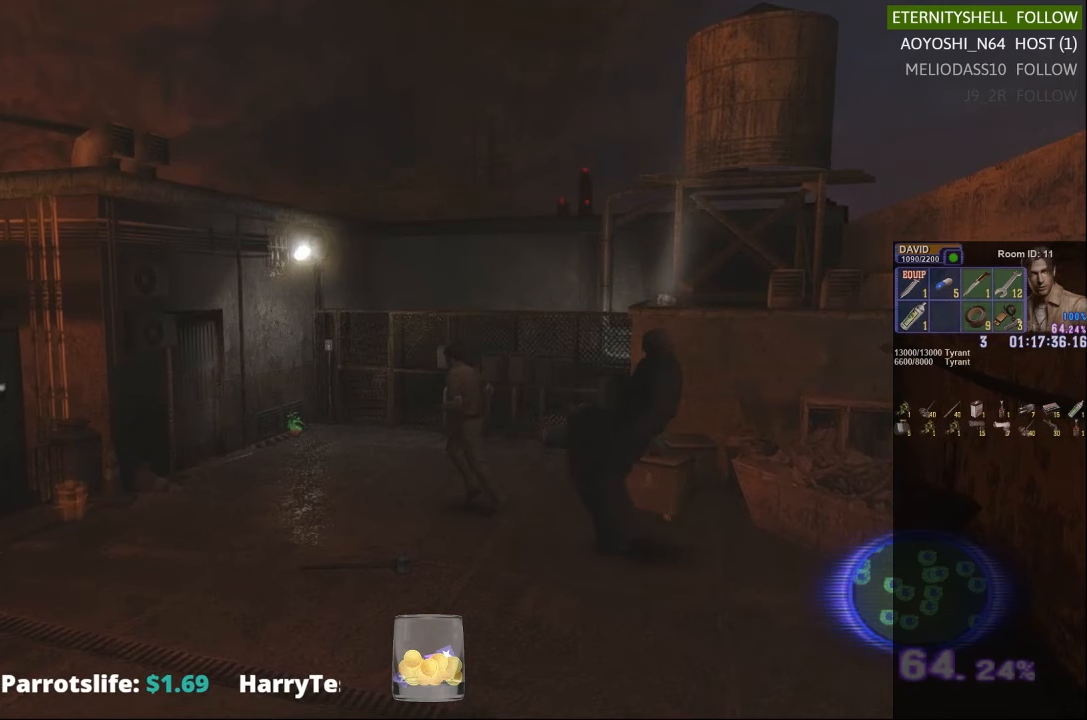
{"dt_ms": 500, "buttons": [], "left_stick": "center", "right_stick": "center", "events": [[167, "X", "up"], [167, "left_stick", "center"], [292, "DPAD_DOWN", "down"], [354, "X", "down"], [417, "DPAD_DOWN", "up"], [479, "X", "up"]]}
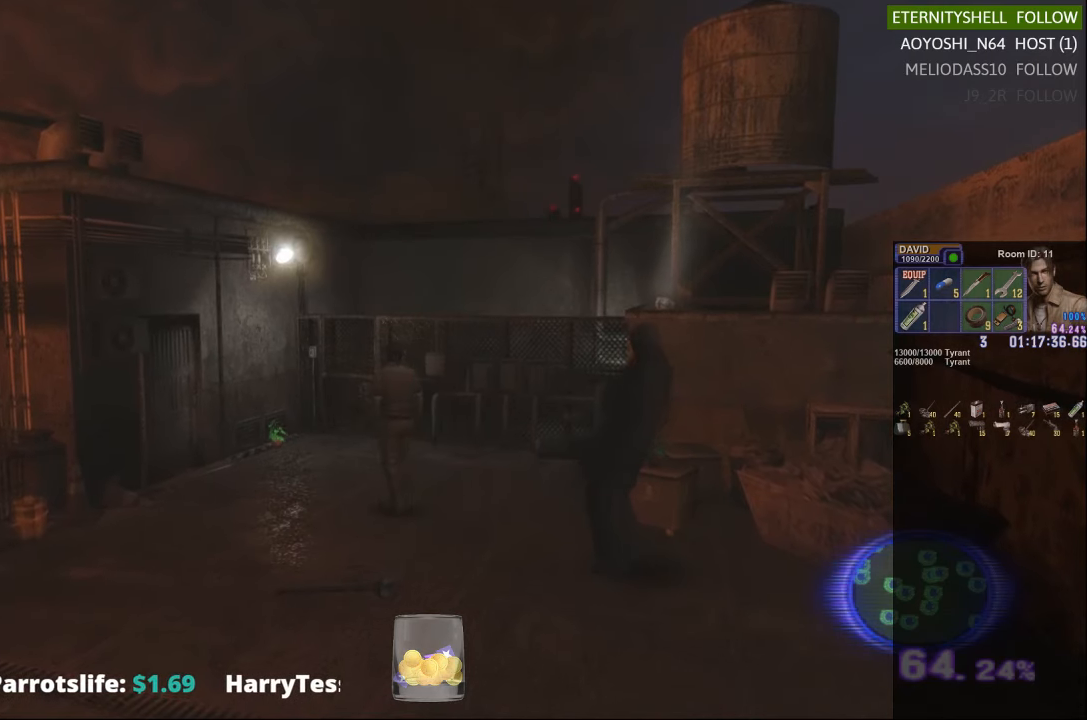
{"dt_ms": 500, "buttons": ["X", "DPAD_UP"], "left_stick": "center", "right_stick": "center", "events": [[292, "DPAD_UP", "down"], [417, "X", "down"]]}
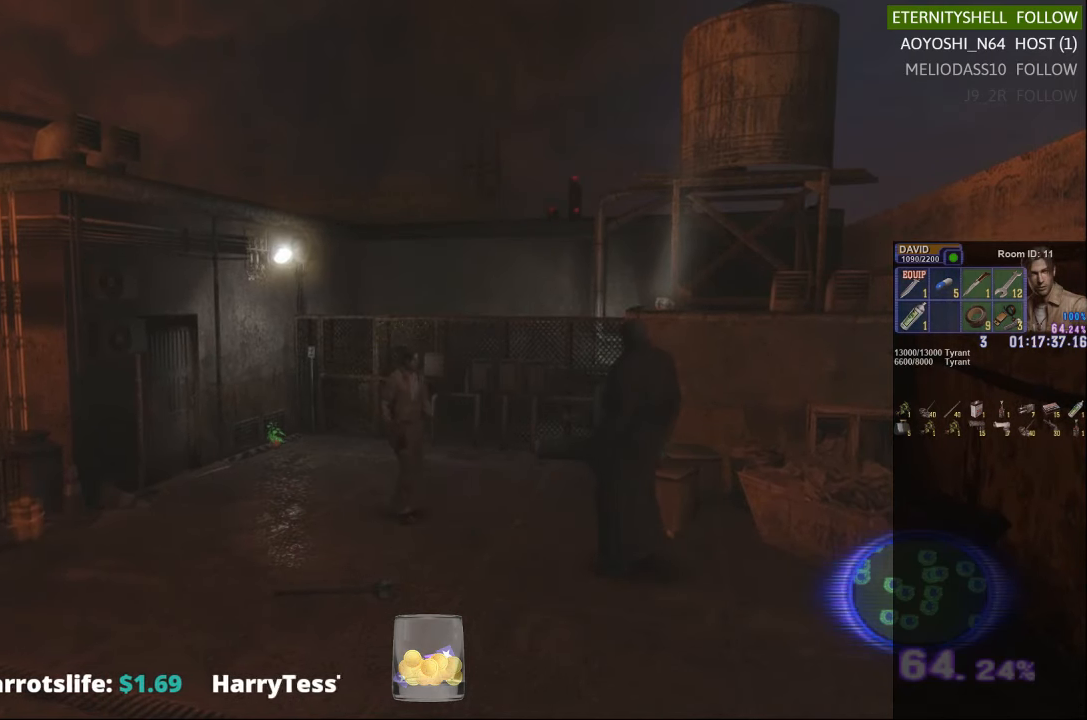
{"dt_ms": 500, "buttons": [], "left_stick": "center", "right_stick": "center", "events": [[104, "DPAD_UP", "up"], [104, "X", "up"], [229, "DPAD_DOWN", "down"], [229, "X", "down"], [354, "X", "up"], [417, "DPAD_DOWN", "up"]]}
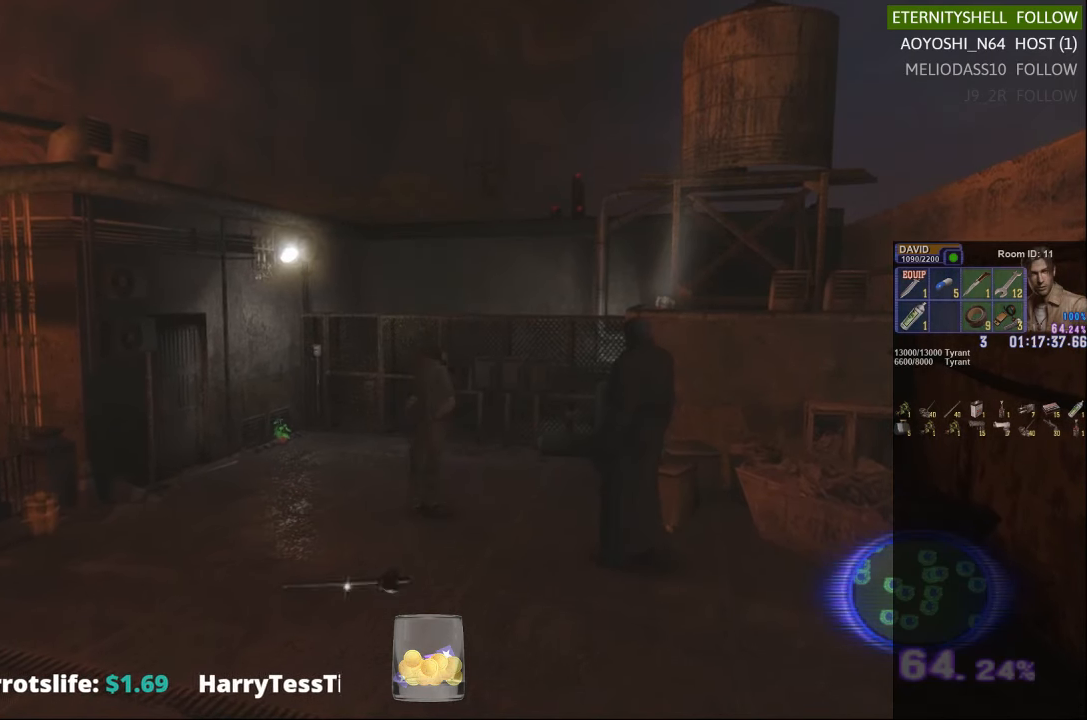
{"dt_ms": 500, "buttons": [], "left_stick": "center", "right_stick": "center", "events": [[229, "DPAD_DOWN", "down"], [354, "DPAD_DOWN", "up"]]}
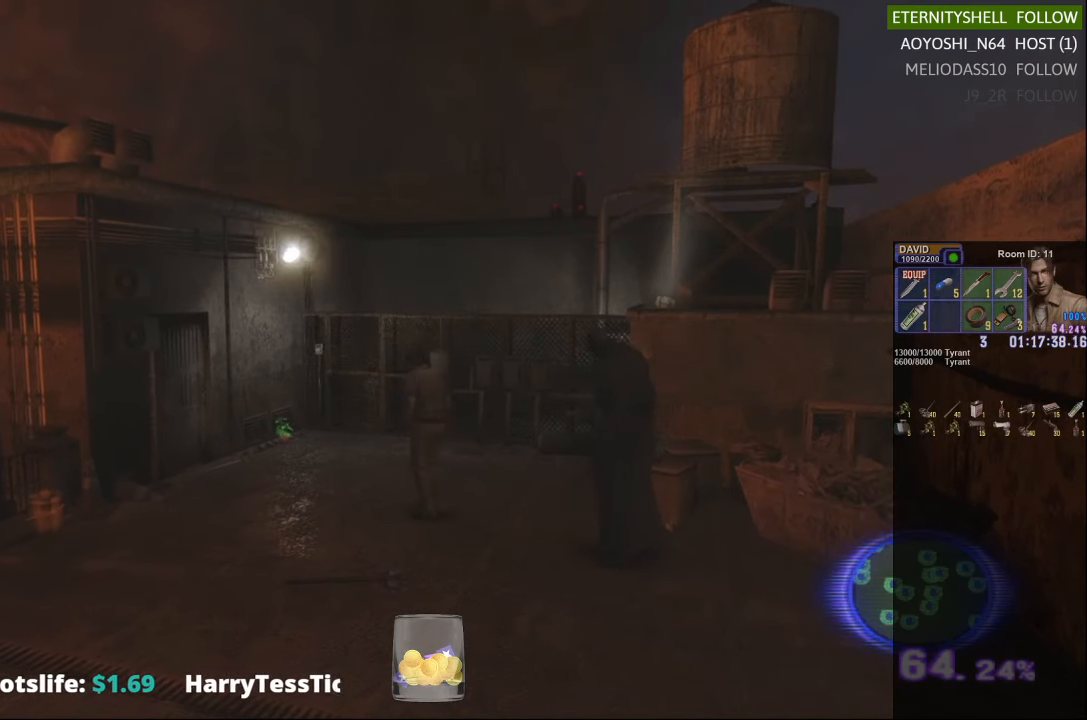
{"dt_ms": 500, "buttons": [], "left_stick": "left", "right_stick": "center", "events": [[42, "left_stick", "left"]]}
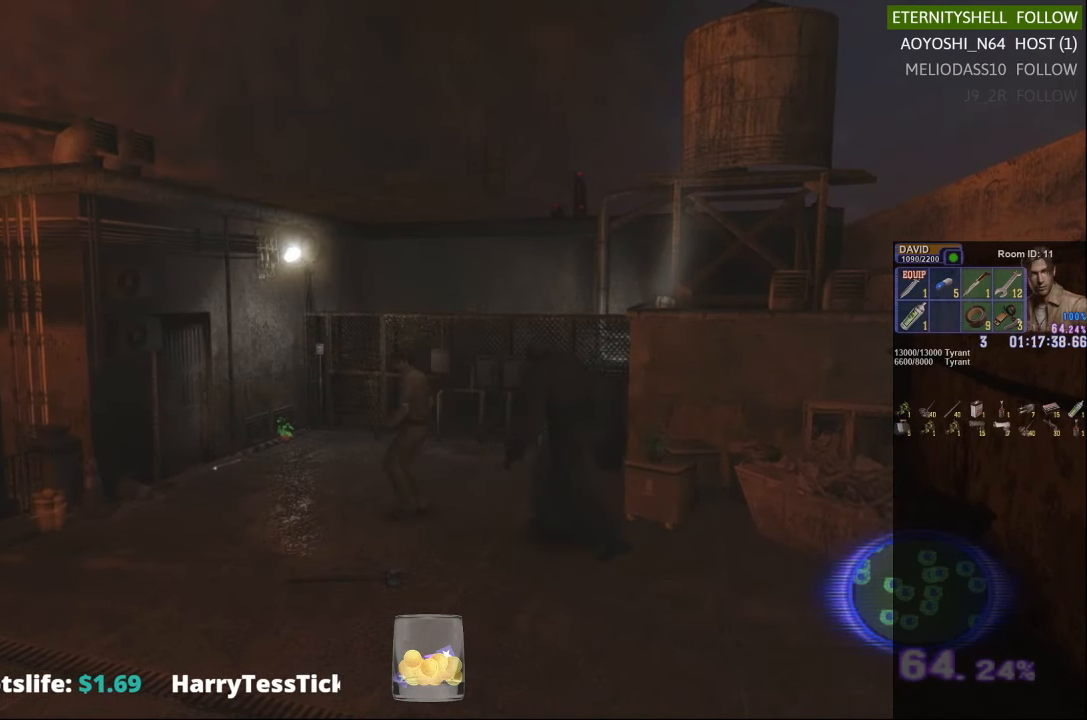
{"dt_ms": 500, "buttons": ["X"], "left_stick": "left", "right_stick": "center", "events": [[417, "X", "down"]]}
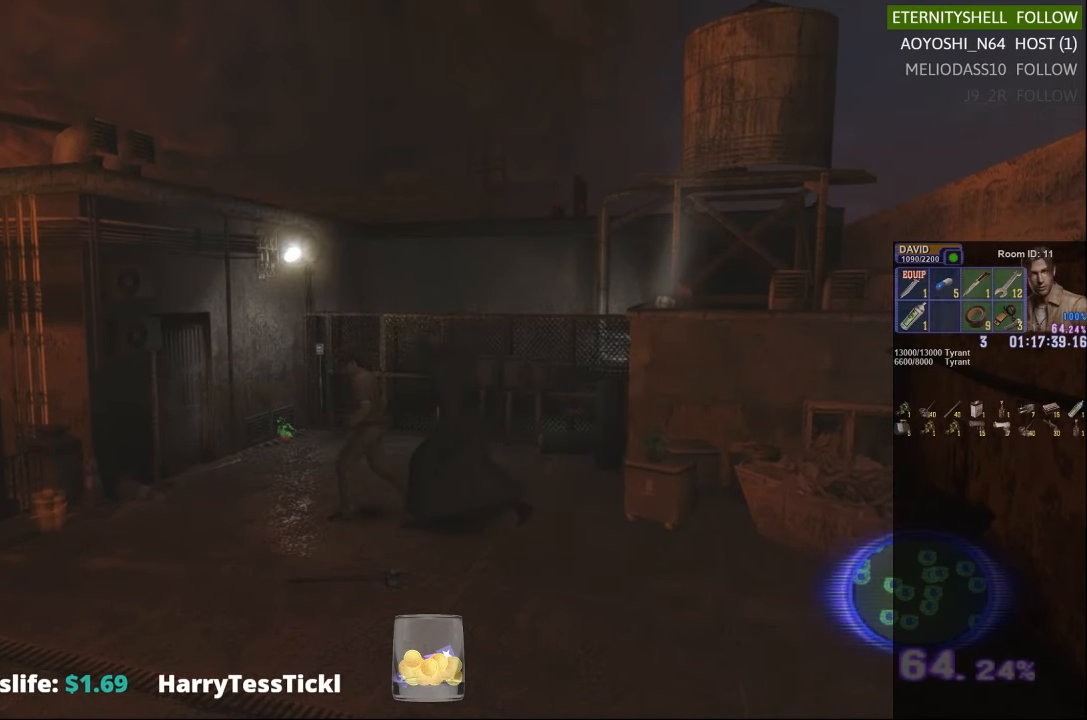
{"dt_ms": 500, "buttons": [], "left_stick": "left", "right_stick": "center", "events": [[479, "X", "up"]]}
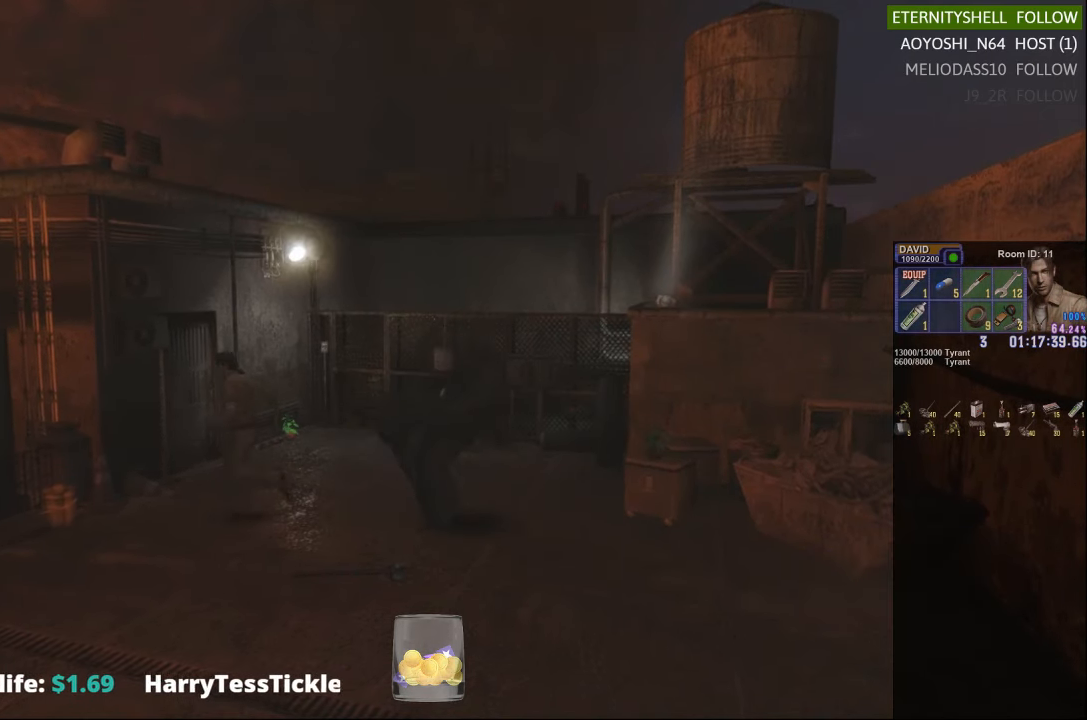
{"dt_ms": 500, "buttons": [], "left_stick": "center", "right_stick": "center", "events": [[42, "left_stick", "center"], [167, "DPAD_DOWN", "down"], [167, "X", "down"], [292, "DPAD_DOWN", "up"], [292, "X", "up"]]}
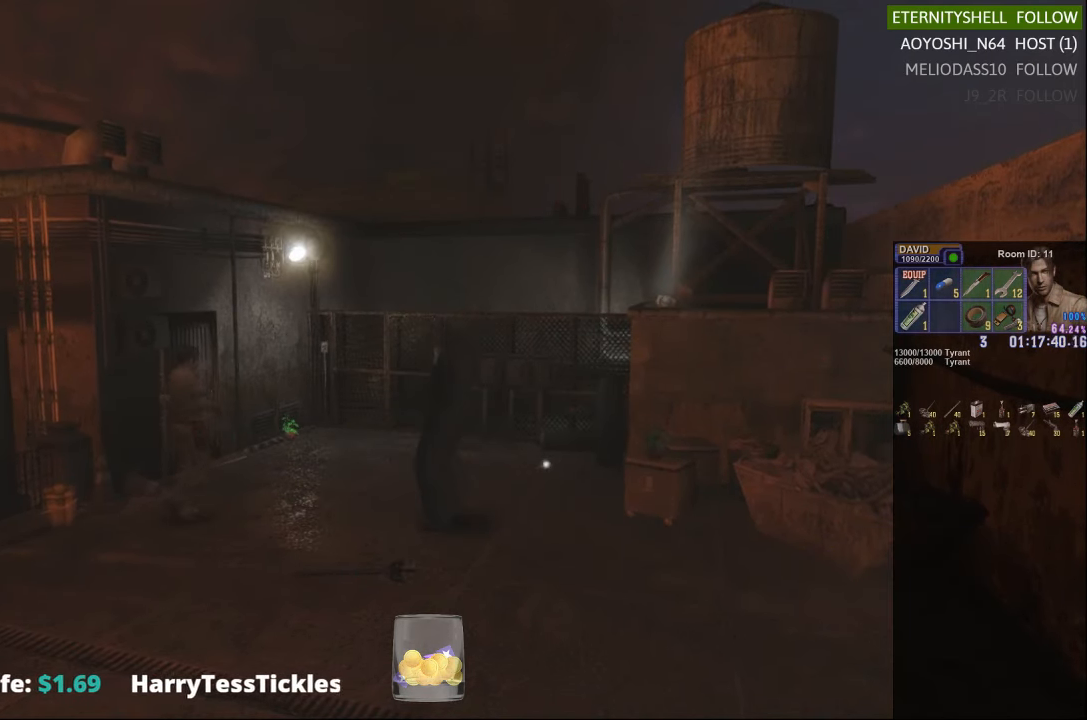
{"dt_ms": 500, "buttons": [], "left_stick": "center", "right_stick": "center", "events": [[42, "left_stick", "down-right"], [167, "X", "down"], [479, "X", "up"], [479, "left_stick", "center"]]}
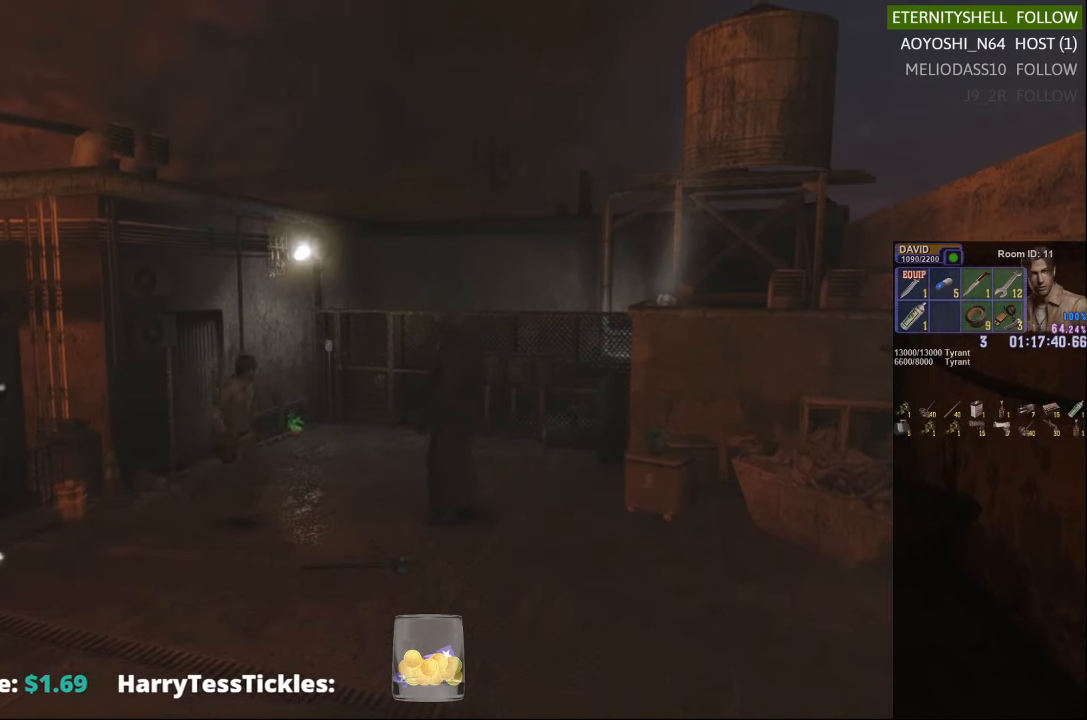
{"dt_ms": 500, "buttons": ["DPAD_LEFT"], "left_stick": "center", "right_stick": "center", "events": [[167, "DPAD_DOWN", "down"], [229, "X", "down"], [292, "DPAD_DOWN", "up"], [354, "X", "up"], [479, "DPAD_LEFT", "down"]]}
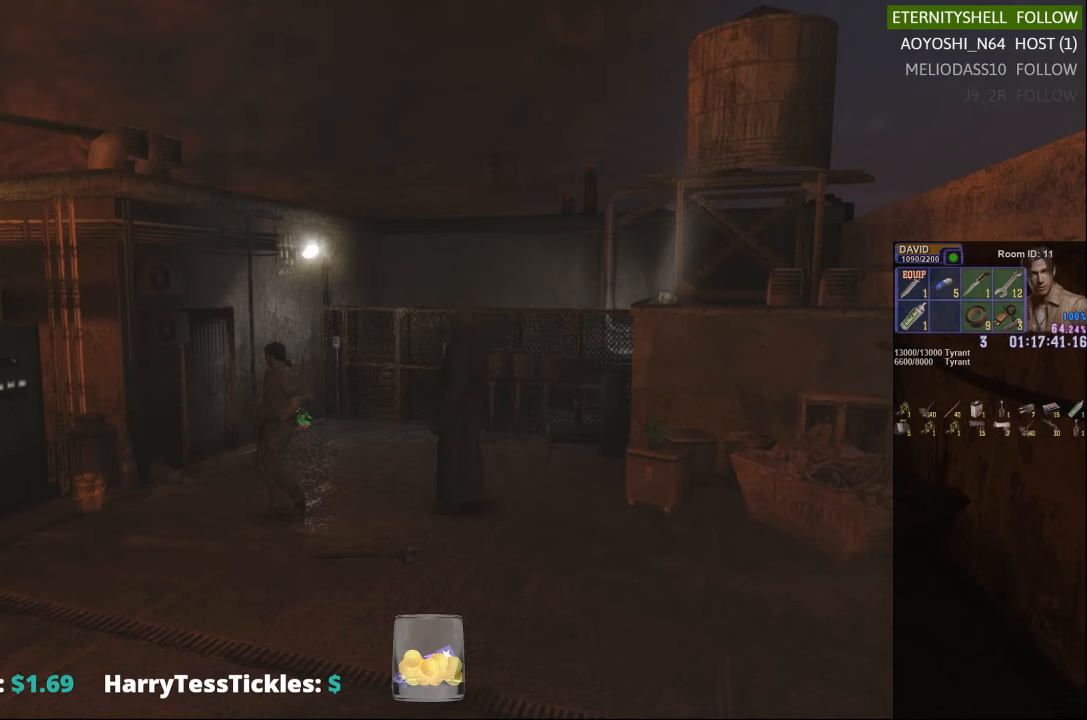
{"dt_ms": 500, "buttons": [], "left_stick": "center", "right_stick": "center", "events": [[167, "DPAD_DOWN", "down"], [167, "DPAD_LEFT", "up"], [417, "DPAD_DOWN", "up"]]}
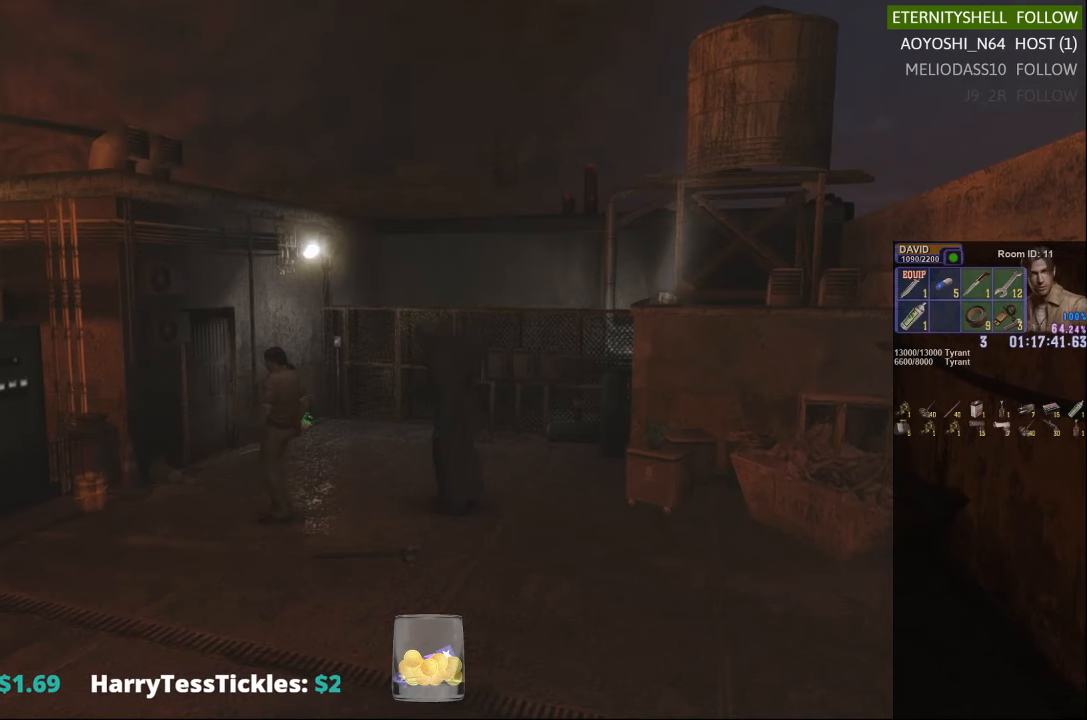
{"dt_ms": 500, "buttons": [], "left_stick": "left", "right_stick": "center", "events": [[104, "left_stick", "left"]]}
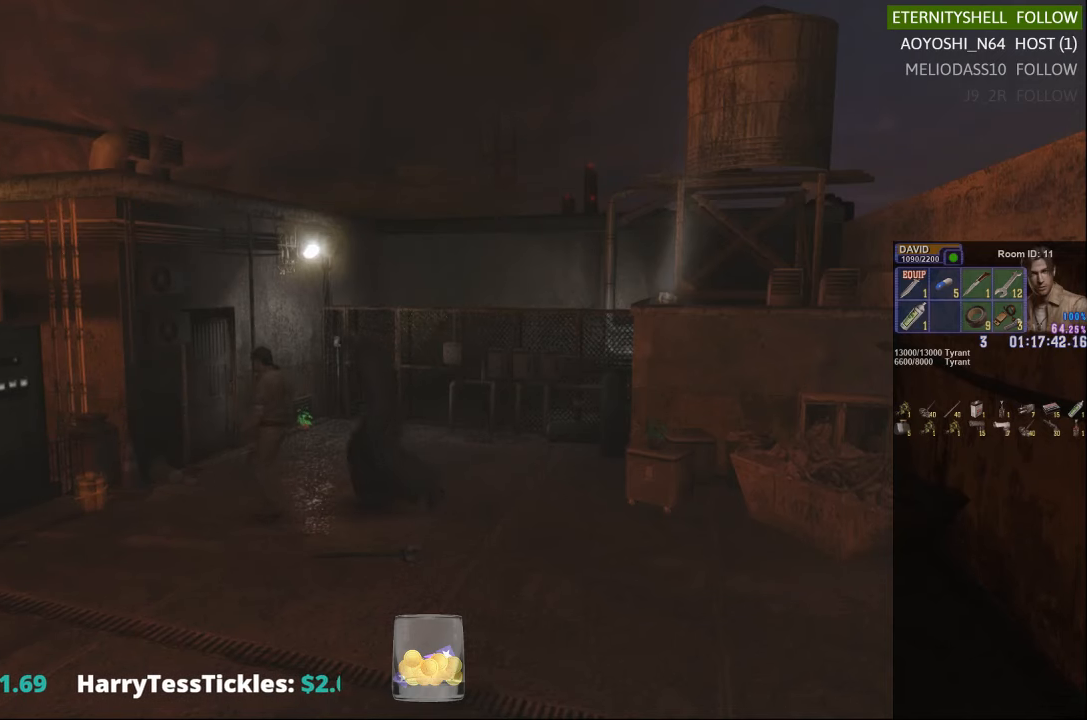
{"dt_ms": 500, "buttons": ["X"], "left_stick": "down-left", "right_stick": "center", "events": [[42, "left_stick", "down-left"], [104, "X", "down"]]}
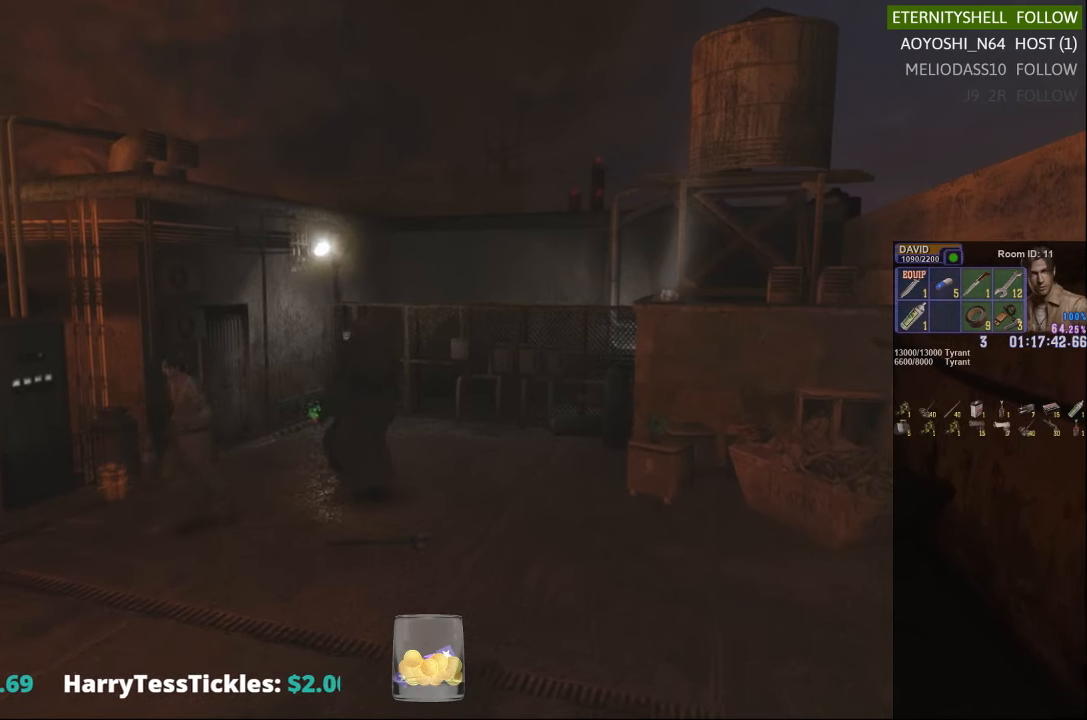
{"dt_ms": 500, "buttons": ["X"], "left_stick": "down-left", "right_stick": "center", "events": [[104, "X", "up"], [104, "left_stick", "center"], [292, "X", "down"], [292, "left_stick", "down-left"]]}
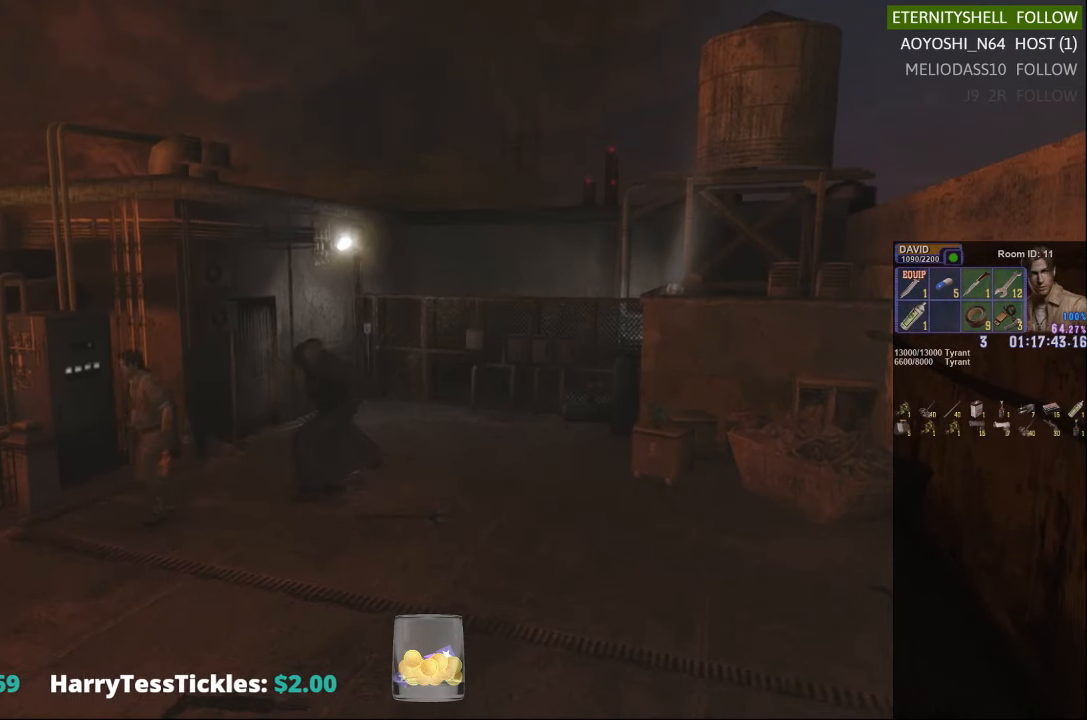
{"dt_ms": 500, "buttons": ["X", "DPAD_DOWN"], "left_stick": "center", "right_stick": "center", "events": [[104, "left_stick", "left"], [229, "X", "up"], [292, "left_stick", "center"], [479, "DPAD_DOWN", "down"], [479, "X", "down"]]}
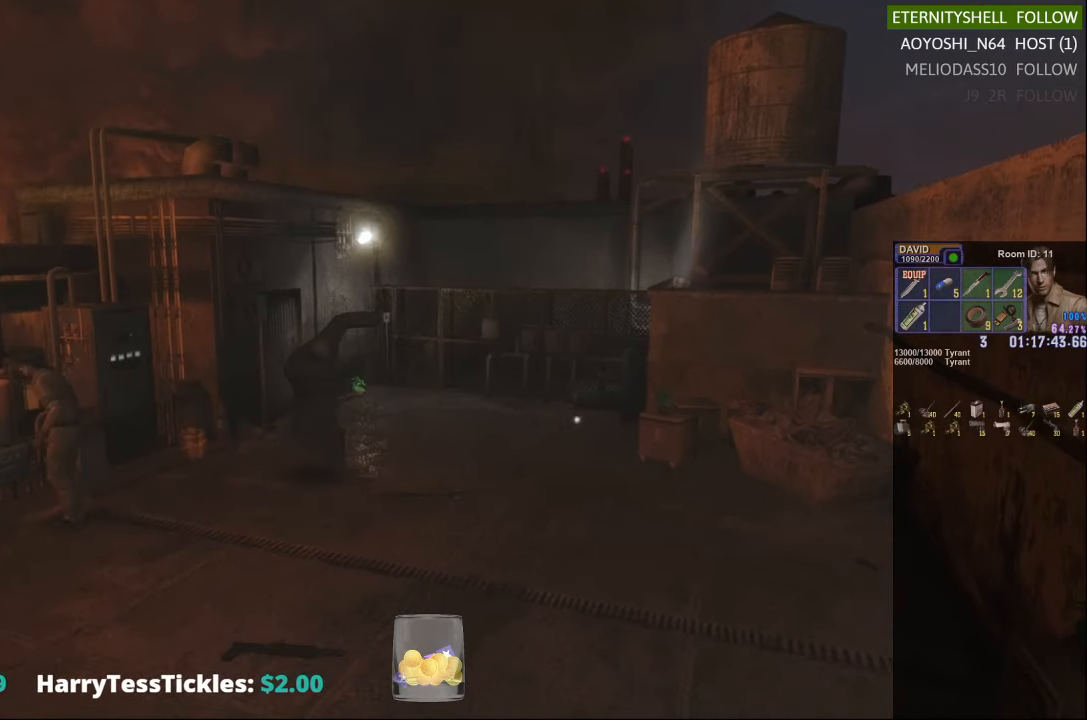
{"dt_ms": 500, "buttons": [], "left_stick": "up-left", "right_stick": "center", "events": [[104, "DPAD_DOWN", "up"], [104, "X", "up"], [354, "left_stick", "up-left"]]}
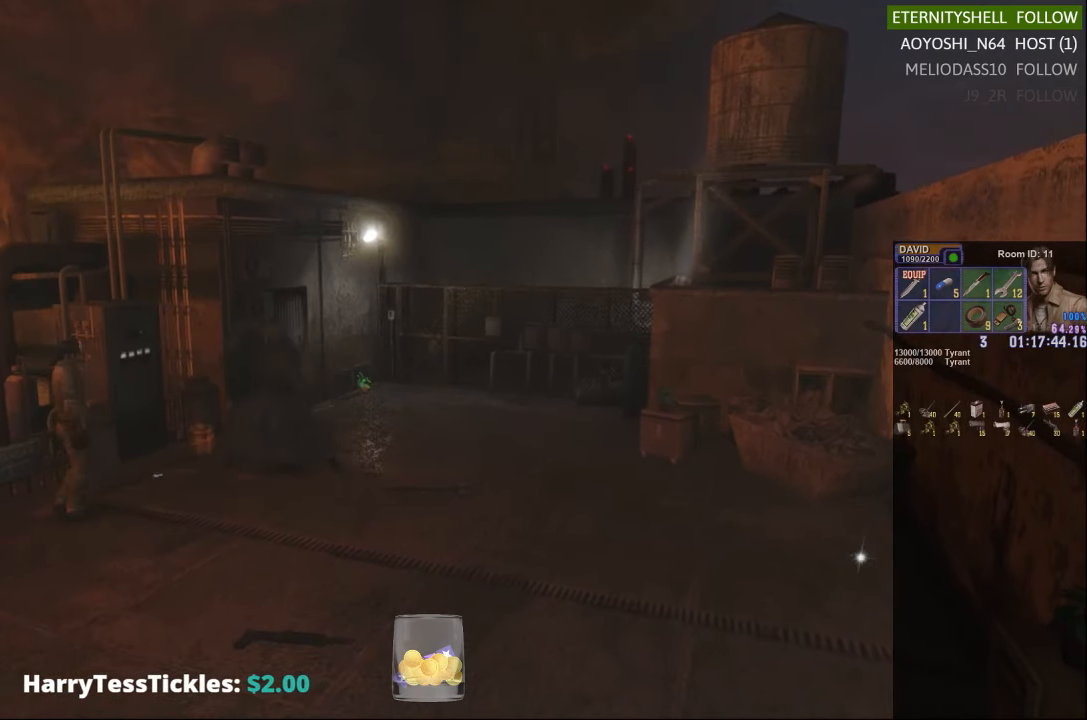
{"dt_ms": 500, "buttons": ["X"], "left_stick": "up", "right_stick": "center", "events": [[104, "left_stick", "up"], [167, "X", "down"]]}
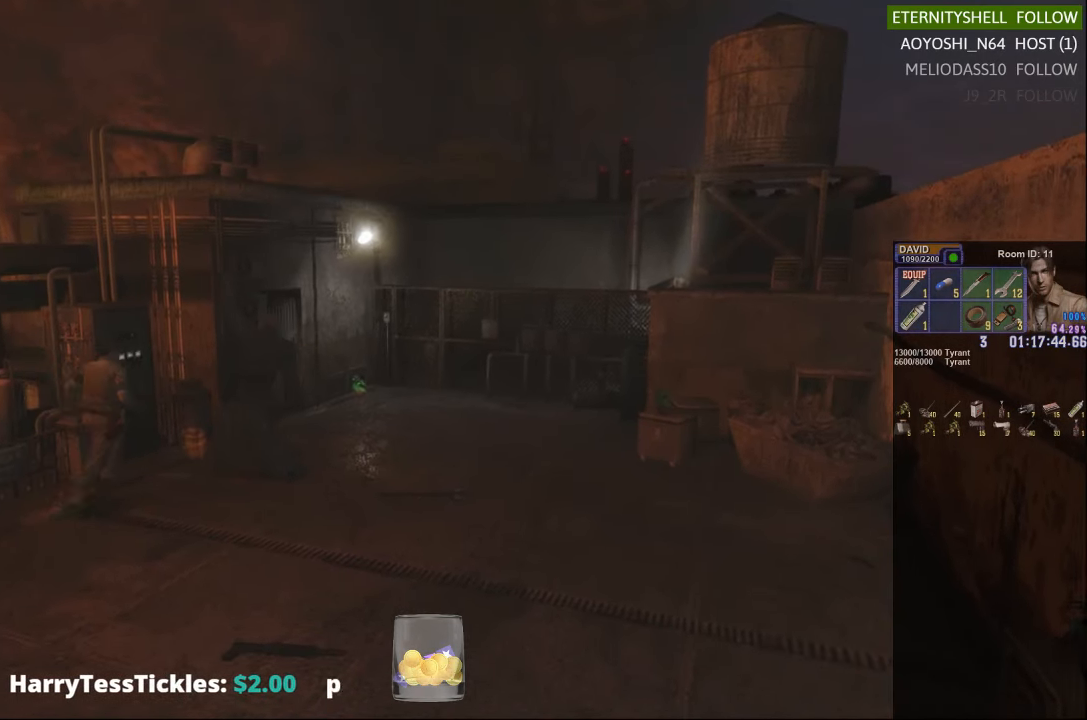
{"dt_ms": 500, "buttons": ["B", "R1"], "left_stick": "center", "right_stick": "center", "events": [[167, "left_stick", "up-right"], [292, "R1", "down"], [292, "X", "up"], [292, "left_stick", "center"], [417, "B", "down"]]}
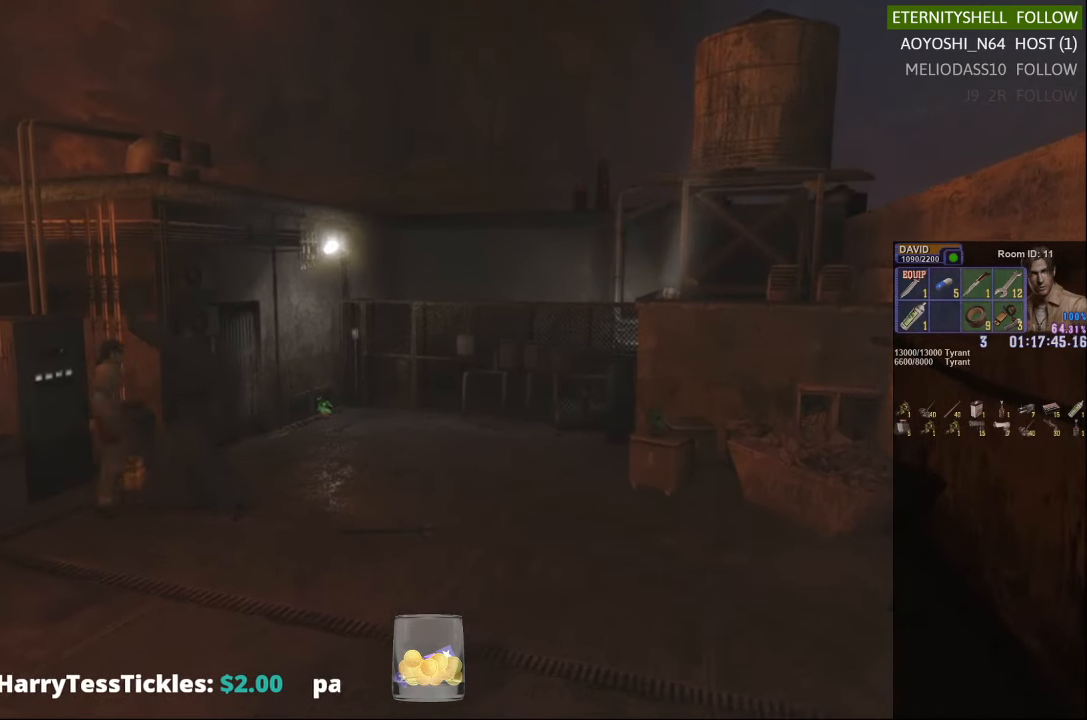
{"dt_ms": 1000, "buttons": ["R1", "R2"], "left_stick": "center", "right_stick": "center"}
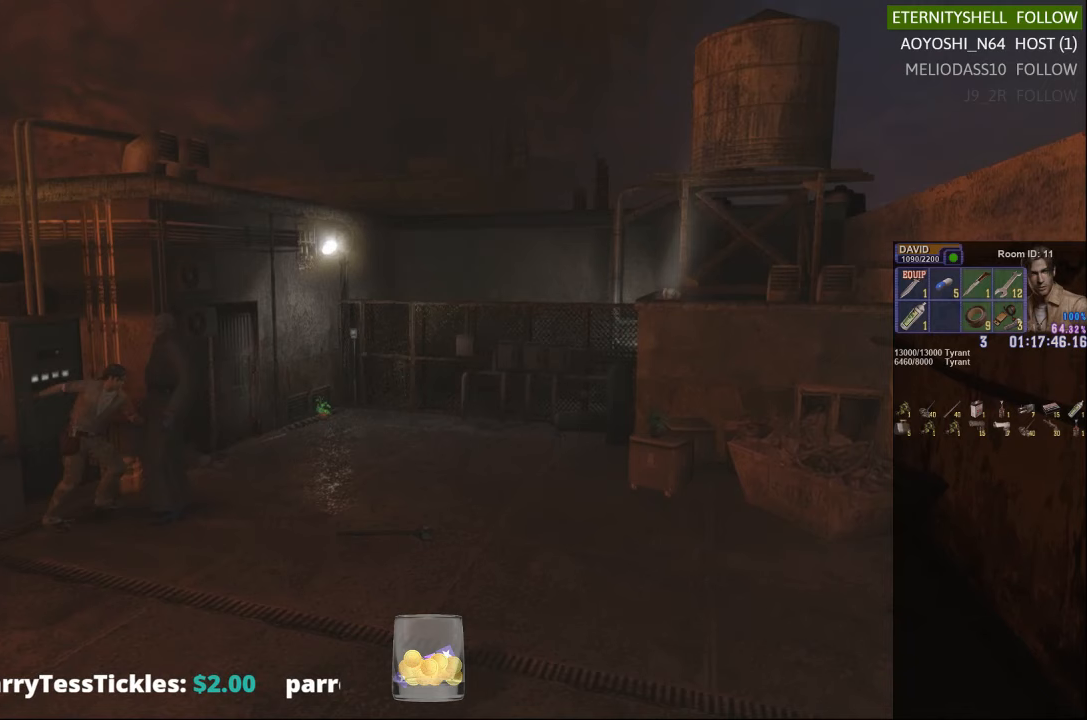
{"dt_ms": 500, "buttons": [], "left_stick": "right", "right_stick": "center", "events": [[229, "R1", "up"], [229, "R2", "up"], [354, "left_stick", "right"]]}
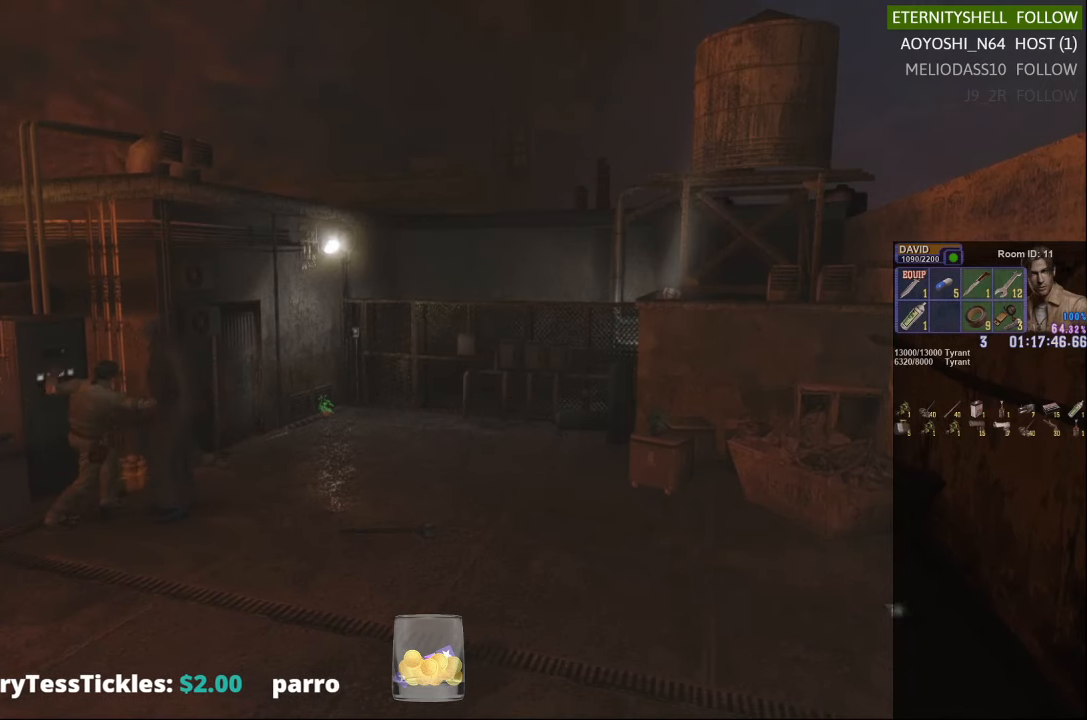
{"dt_ms": 500, "buttons": [], "left_stick": "down-right", "right_stick": "center", "events": [[417, "left_stick", "down-right"]]}
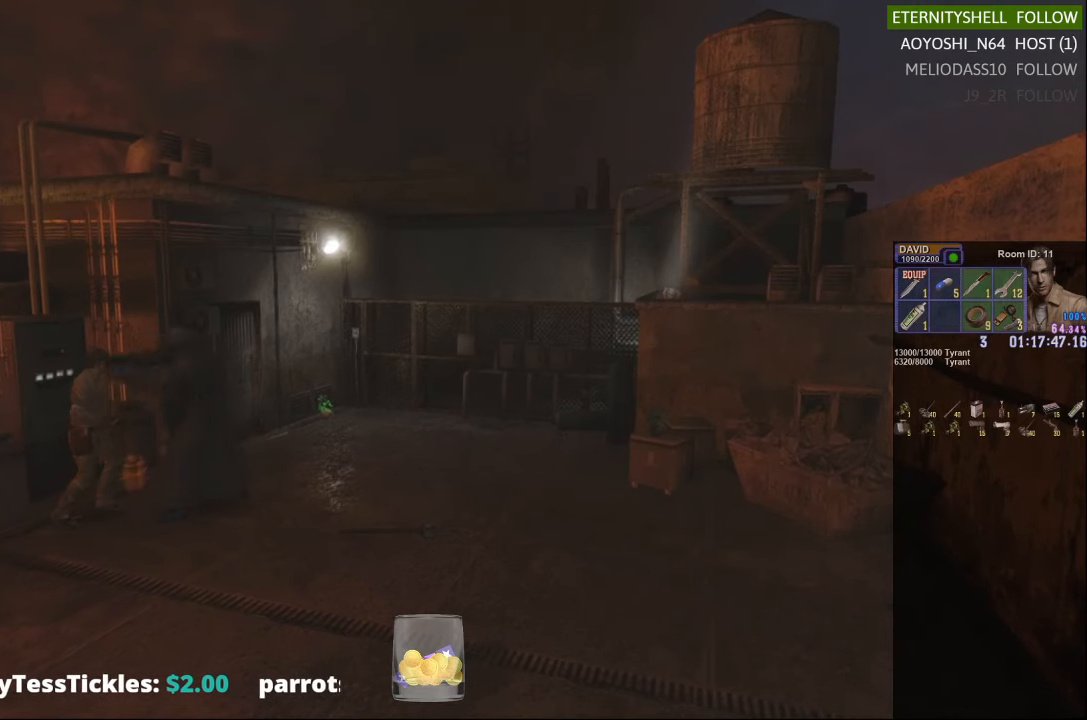
{"dt_ms": 500, "buttons": ["X"], "left_stick": "down-right", "right_stick": "center", "events": [[354, "X", "down"]]}